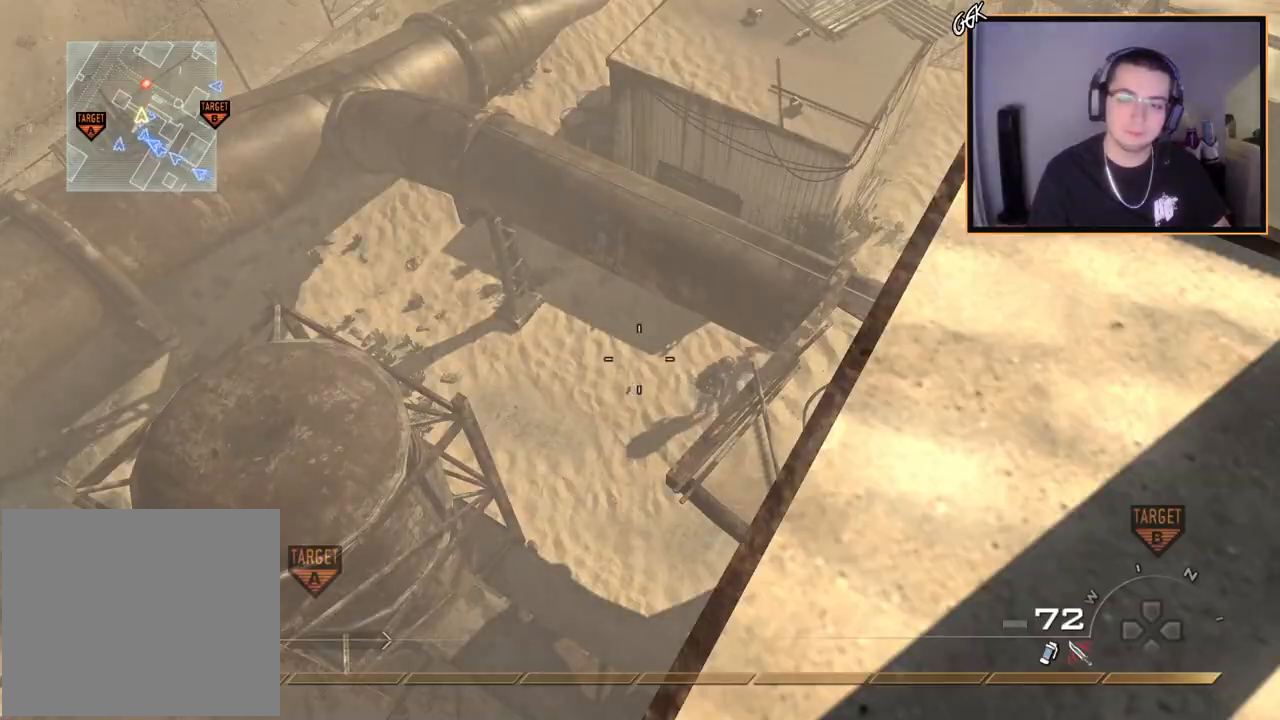
Gameplay with a controller (PlayStation layout); each line is a JSON object with the inputs held at the frame after it. "events" lists button and stick changes between this image and that frame as [ms after this image, input, new state], when the widget could be followed in between.
{"buttons": [], "left_stick": "up-right", "right_stick": "right", "events": [[250, "left_stick", "up-right"], [483, "right_stick", "right"]]}
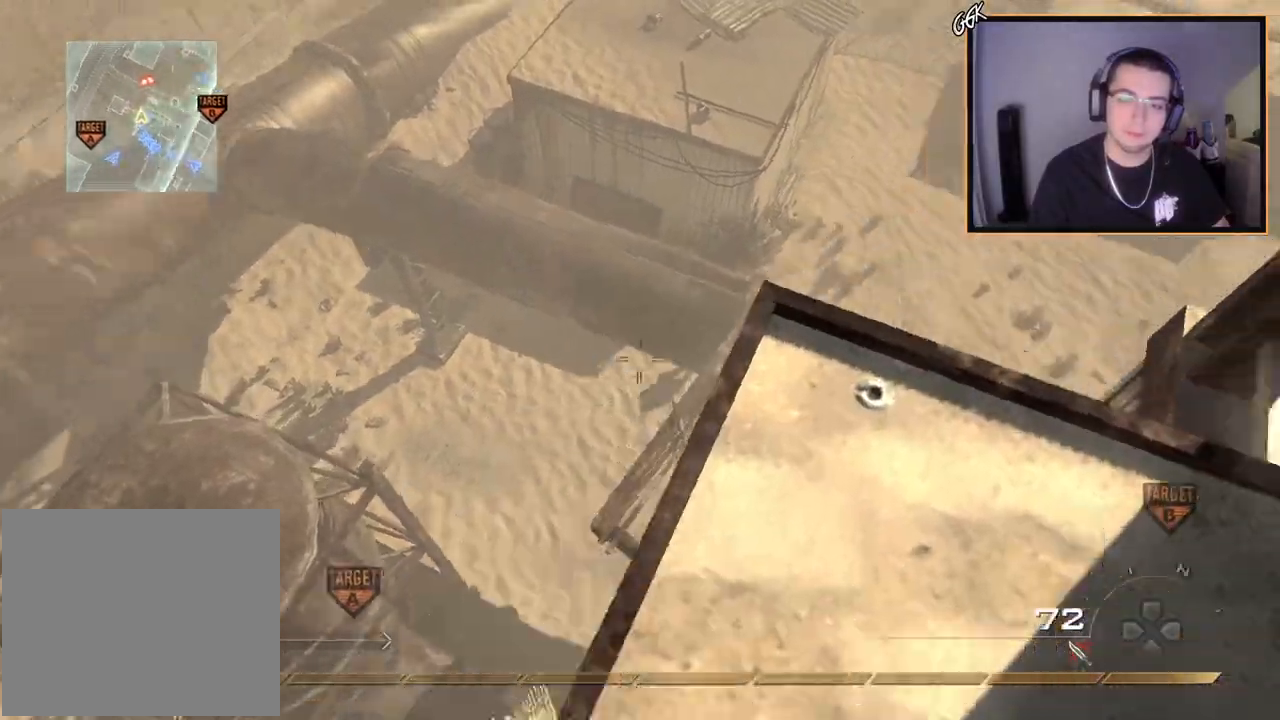
{"buttons": [], "left_stick": "center", "right_stick": "center", "events": [[50, "right_stick", "center"], [67, "left_stick", "center"], [184, "TRIANGLE", "down"], [267, "TRIANGLE", "up"]]}
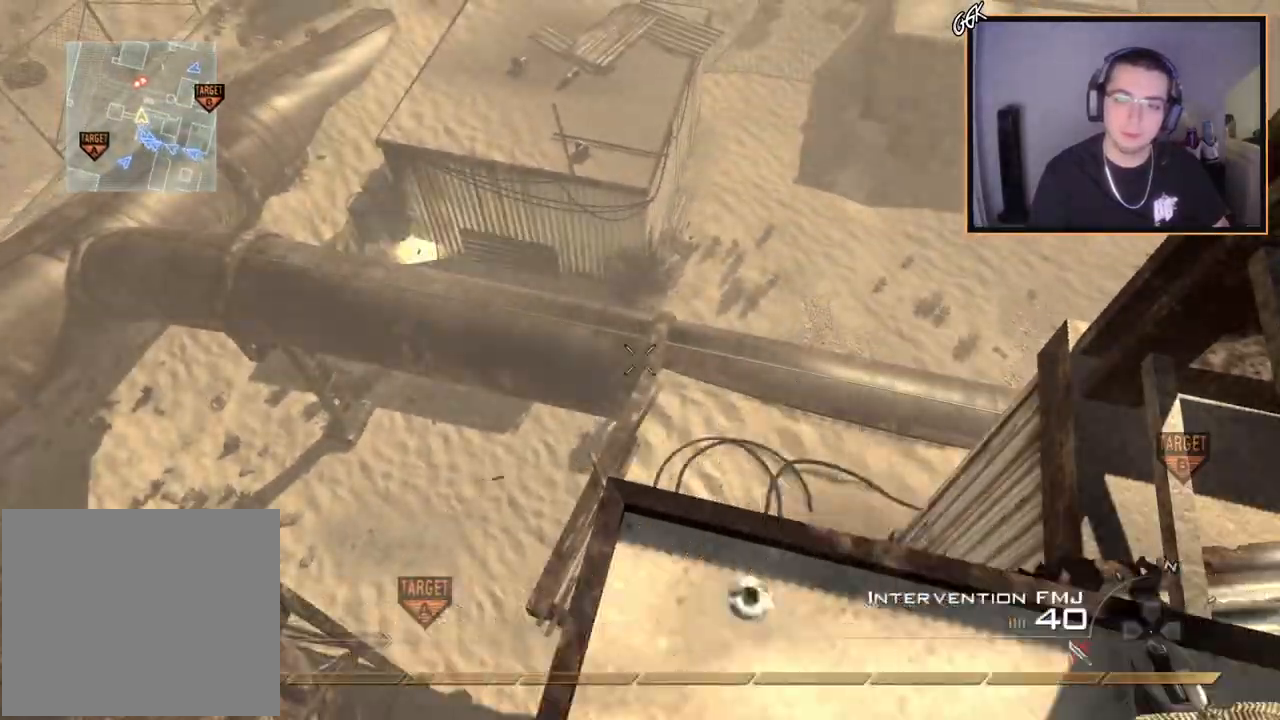
{"buttons": [], "left_stick": "center", "right_stick": "center", "events": [[250, "left_stick", "left"], [283, "TRIANGLE", "down"], [333, "TRIANGLE", "up"], [350, "left_stick", "center"], [417, "TRIANGLE", "down"], [483, "TRIANGLE", "up"]]}
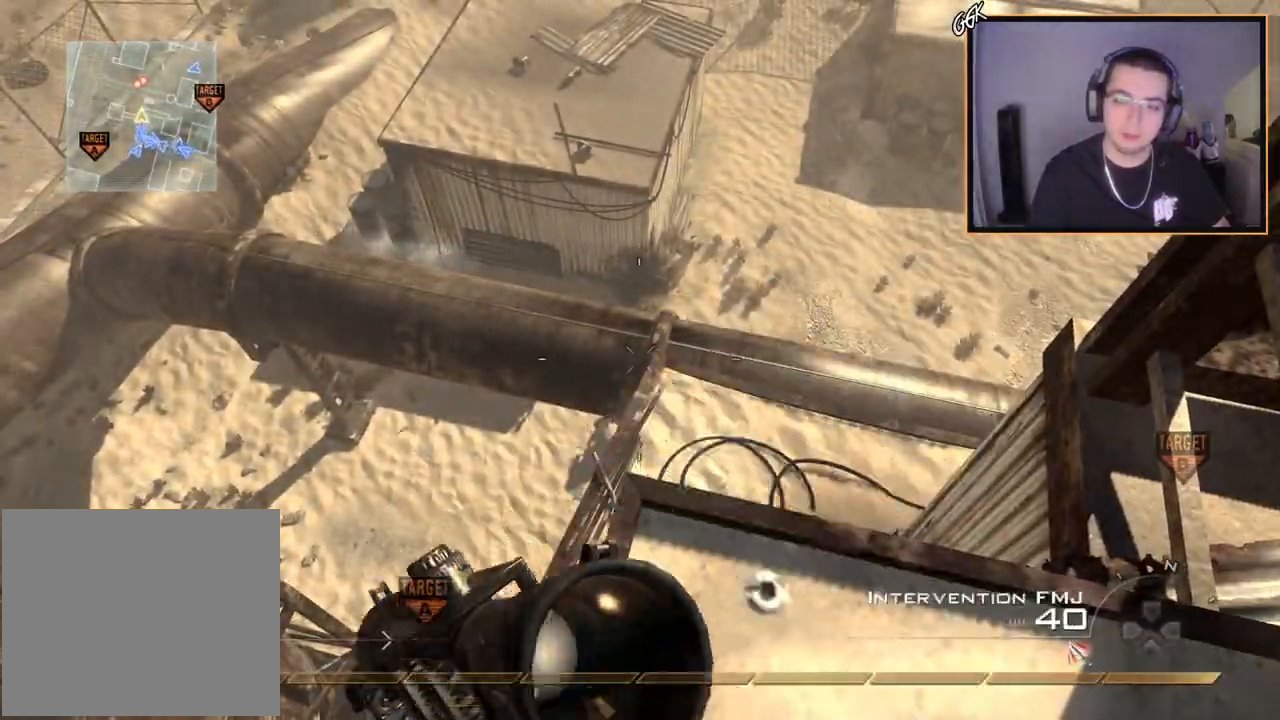
{"buttons": [], "left_stick": "center", "right_stick": "center", "events": [[167, "left_stick", "down"], [200, "right_stick", "left"], [250, "right_stick", "center"], [367, "left_stick", "down-left"], [501, "left_stick", "center"]]}
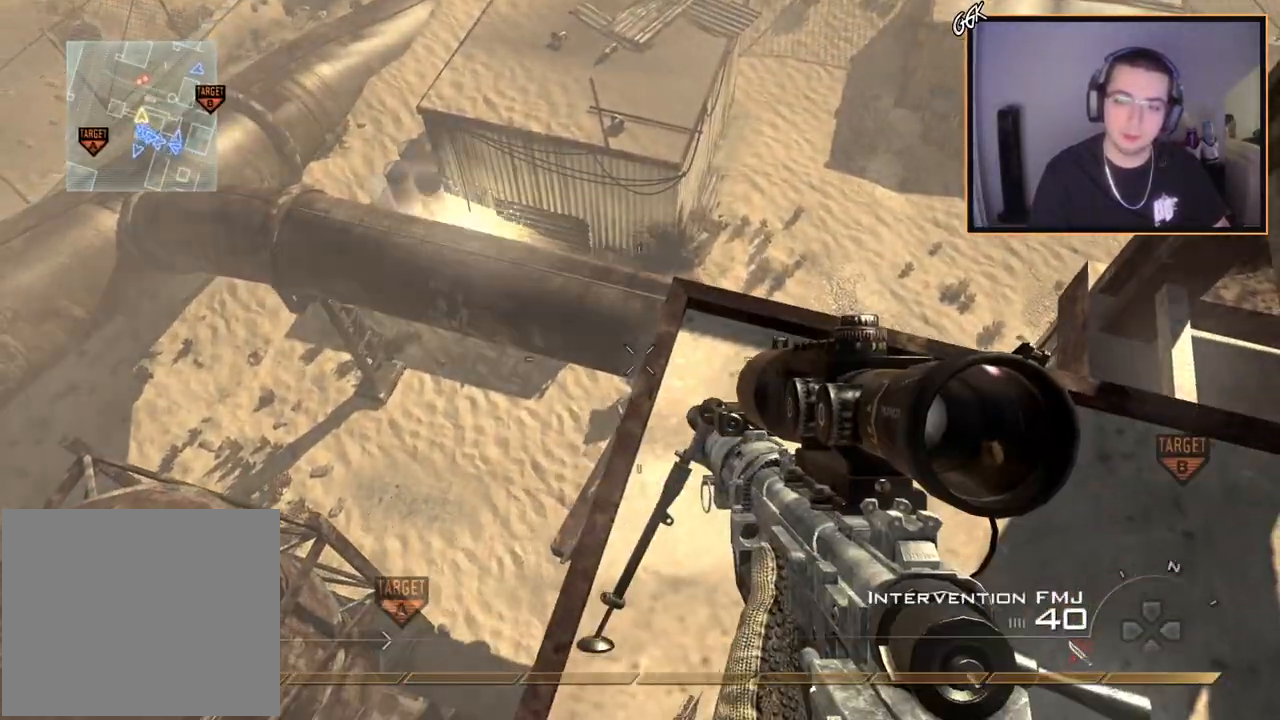
{"buttons": [], "left_stick": "down-left", "right_stick": "center", "events": [[200, "left_stick", "down-left"], [200, "right_stick", "left"], [383, "right_stick", "center"]]}
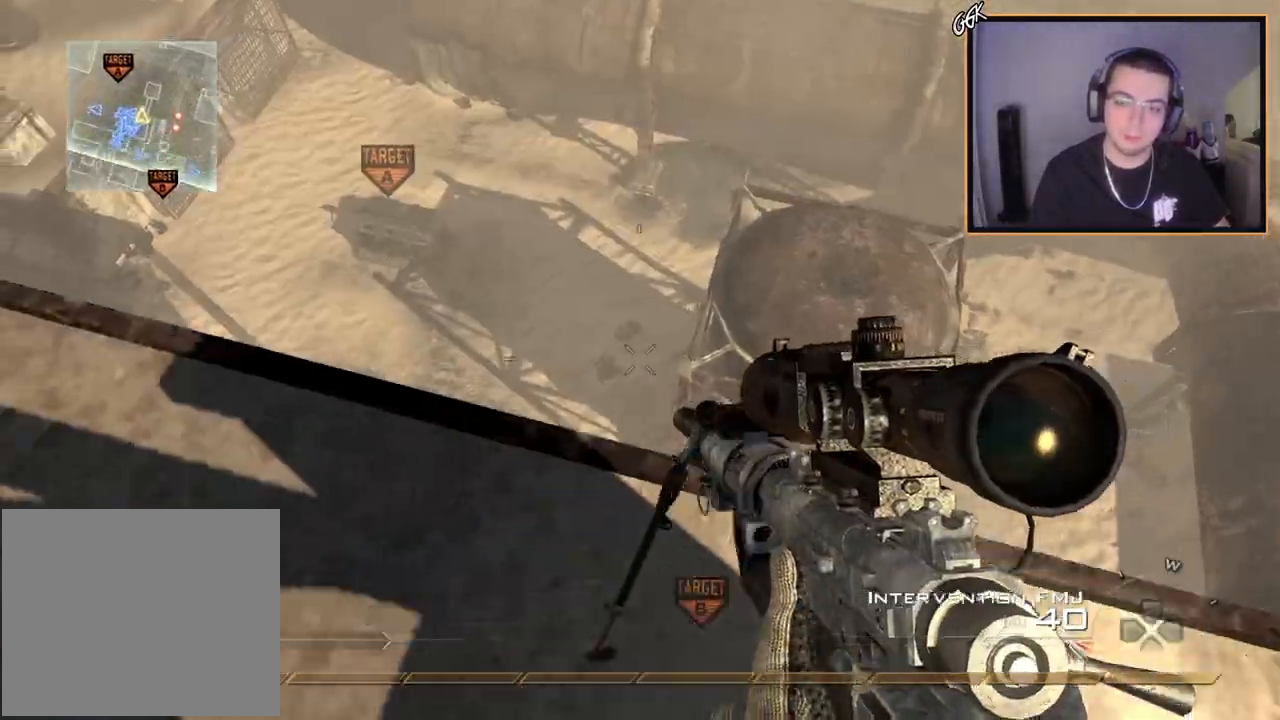
{"buttons": ["CROSS"], "left_stick": "center", "right_stick": "left", "events": [[100, "left_stick", "center"], [284, "left_stick", "up"], [317, "L3", "down"], [334, "right_stick", "left"], [417, "CROSS", "down"], [451, "L3", "up"], [501, "left_stick", "center"]]}
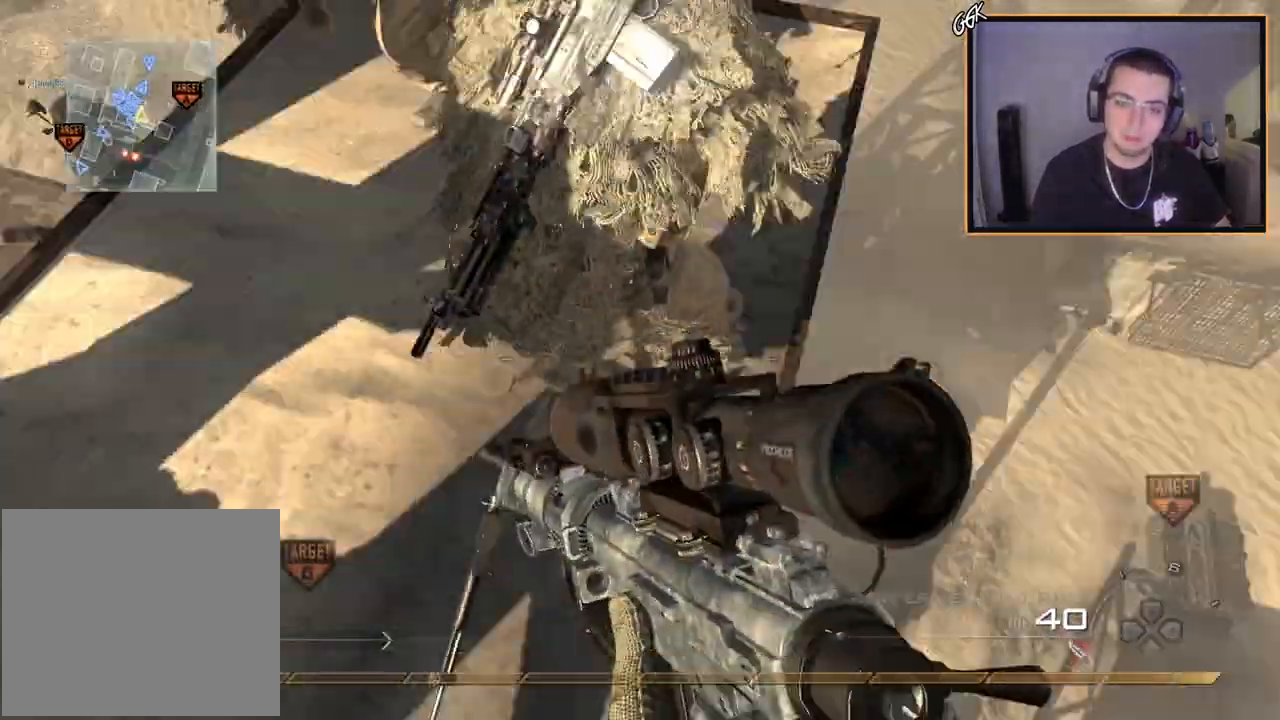
{"buttons": ["L2", "L3"], "left_stick": "right", "right_stick": "right", "events": [[50, "CROSS", "up"], [100, "L2", "down"], [150, "left_stick", "up"], [200, "L3", "down"], [200, "right_stick", "center"], [250, "left_stick", "center"], [417, "right_stick", "right"], [450, "left_stick", "right"]]}
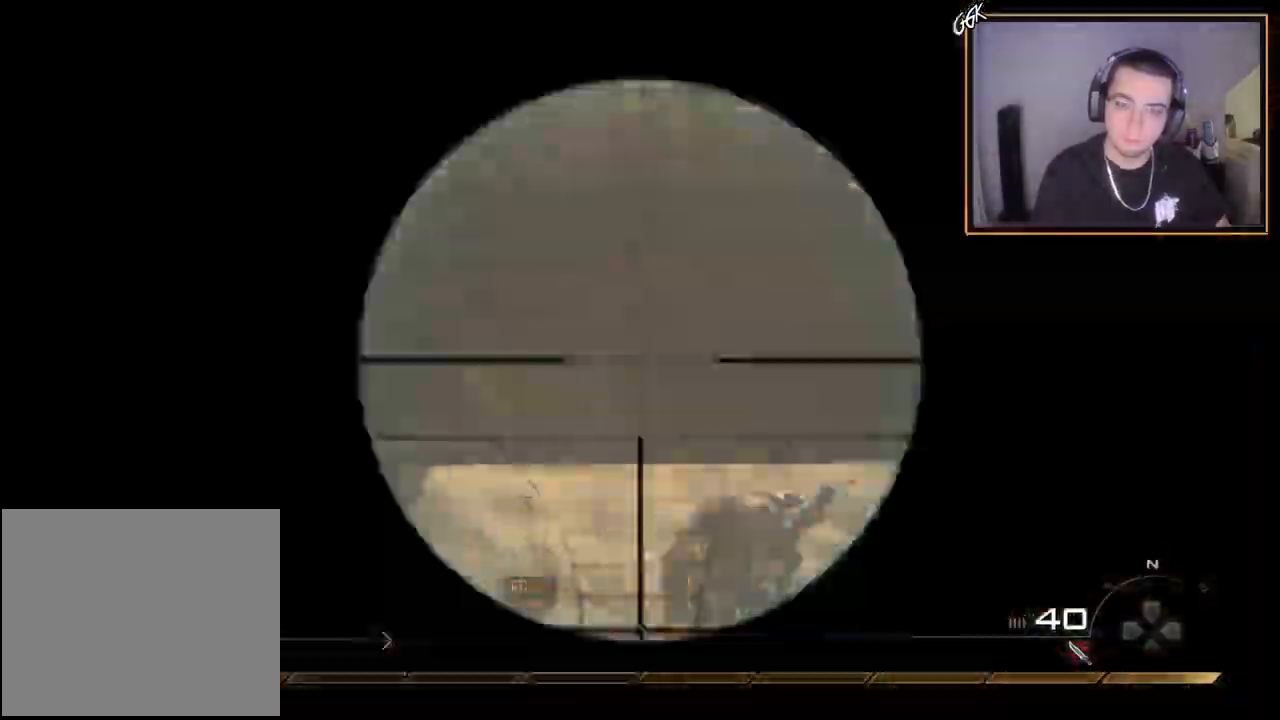
{"buttons": [], "left_stick": "down-left", "right_stick": "up-right", "events": [[67, "R2", "down"], [84, "SQUARE", "down"], [117, "right_stick", "center"], [134, "L2", "up"], [134, "L3", "up"], [184, "SQUARE", "up"], [217, "left_stick", "center"], [234, "right_stick", "right"], [251, "R2", "up"], [434, "right_stick", "up-right"], [451, "left_stick", "down-left"]]}
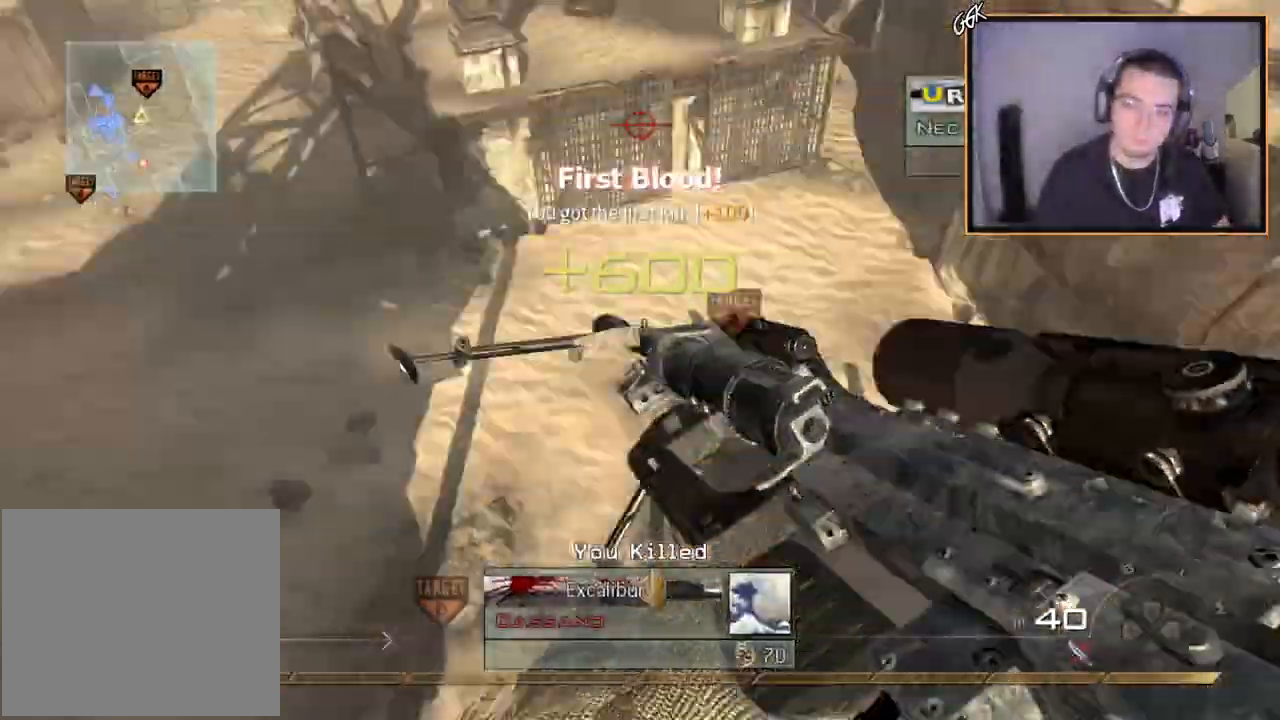
{"buttons": [], "left_stick": "down-right", "right_stick": "center", "events": [[83, "TRIANGLE", "down"], [133, "TRIANGLE", "up"], [183, "TRIANGLE", "down"], [200, "R2", "down"], [217, "right_stick", "down-left"], [234, "SQUARE", "down"], [250, "TRIANGLE", "up"], [267, "right_stick", "center"], [284, "SQUARE", "up"], [317, "left_stick", "down"], [384, "R2", "up"], [450, "left_stick", "down-right"]]}
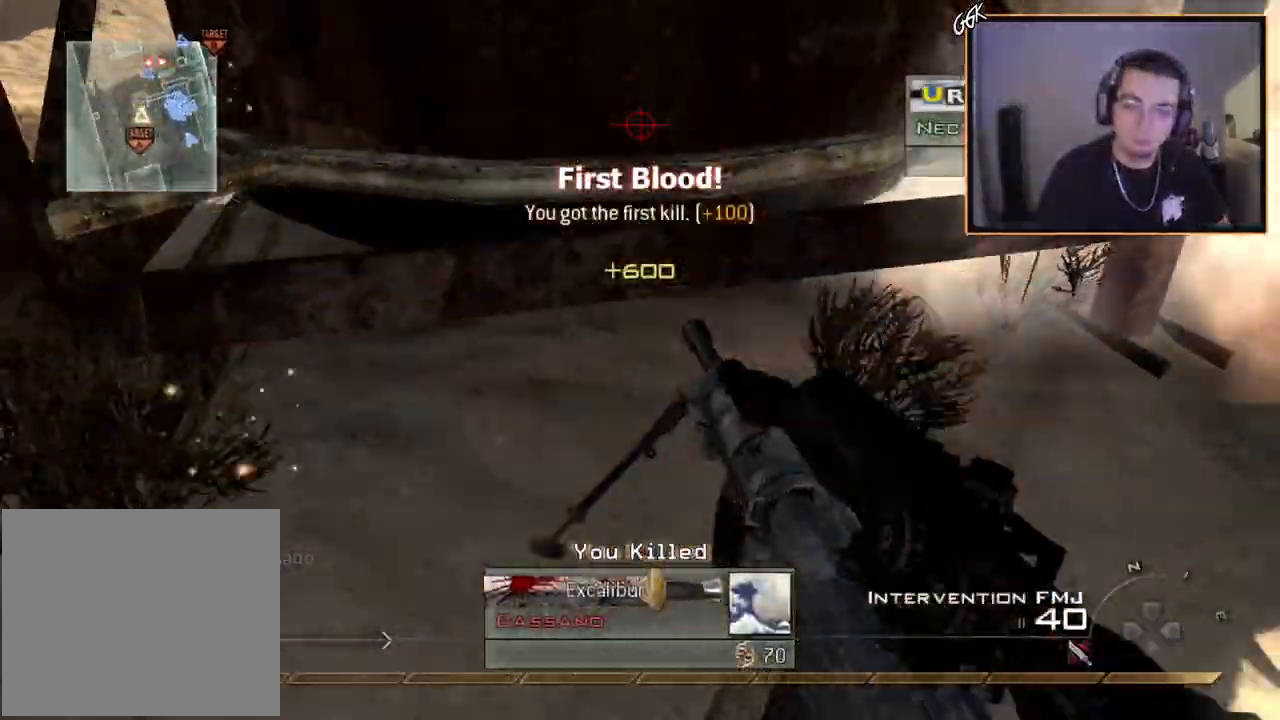
{"buttons": [], "left_stick": "up", "right_stick": "up", "events": [[51, "right_stick", "up-right"], [167, "left_stick", "up-right"], [167, "right_stick", "center"], [451, "left_stick", "up"], [501, "right_stick", "up"]]}
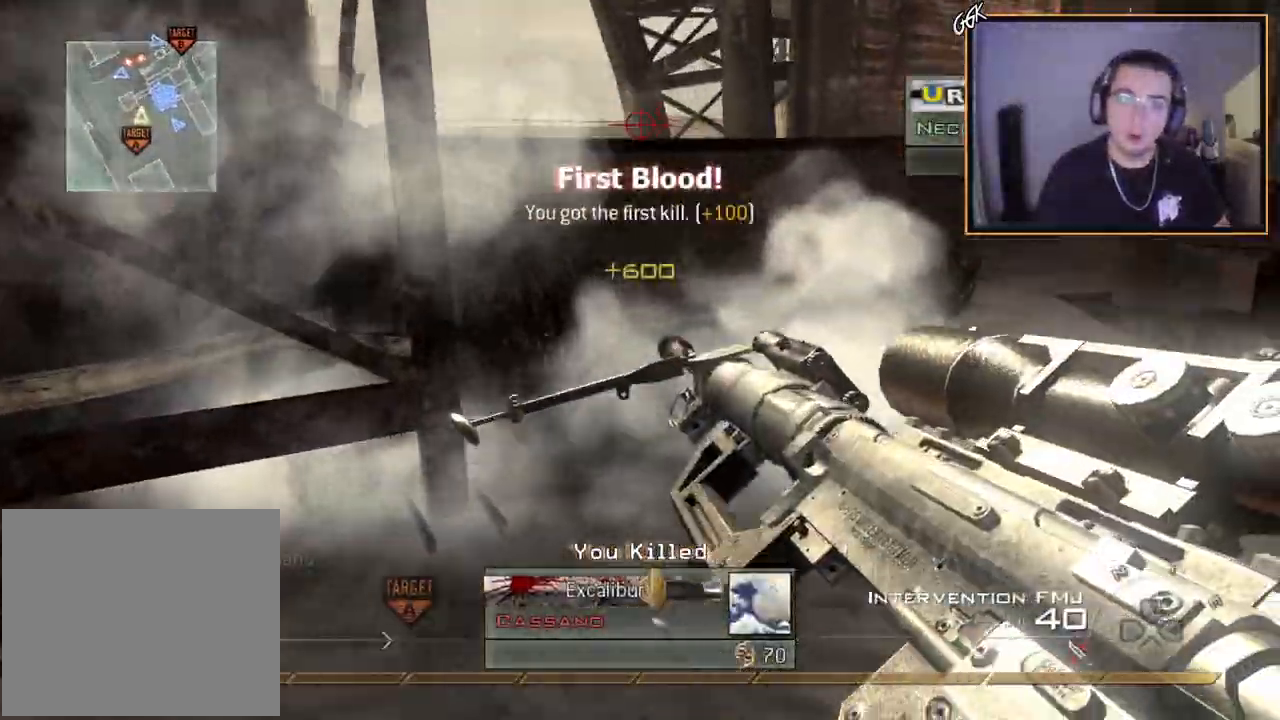
{"buttons": [], "left_stick": "up-right", "right_stick": "right", "events": [[83, "right_stick", "center"], [267, "CROSS", "down"], [350, "CROSS", "up"], [467, "left_stick", "up-right"], [484, "right_stick", "right"]]}
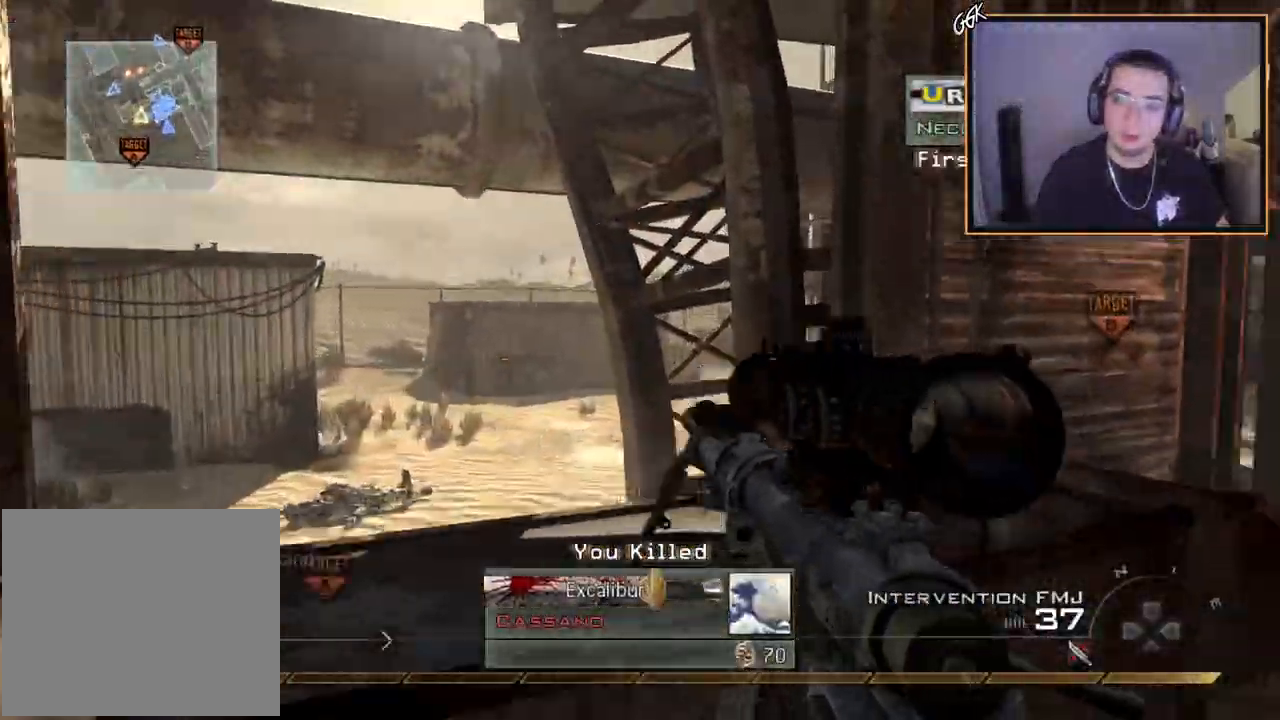
{"buttons": [], "left_stick": "right", "right_stick": "right", "events": [[34, "right_stick", "center"], [84, "R2", "down"], [84, "SQUARE", "down"], [134, "left_stick", "right"], [201, "SQUARE", "up"], [217, "R2", "up"], [501, "right_stick", "right"]]}
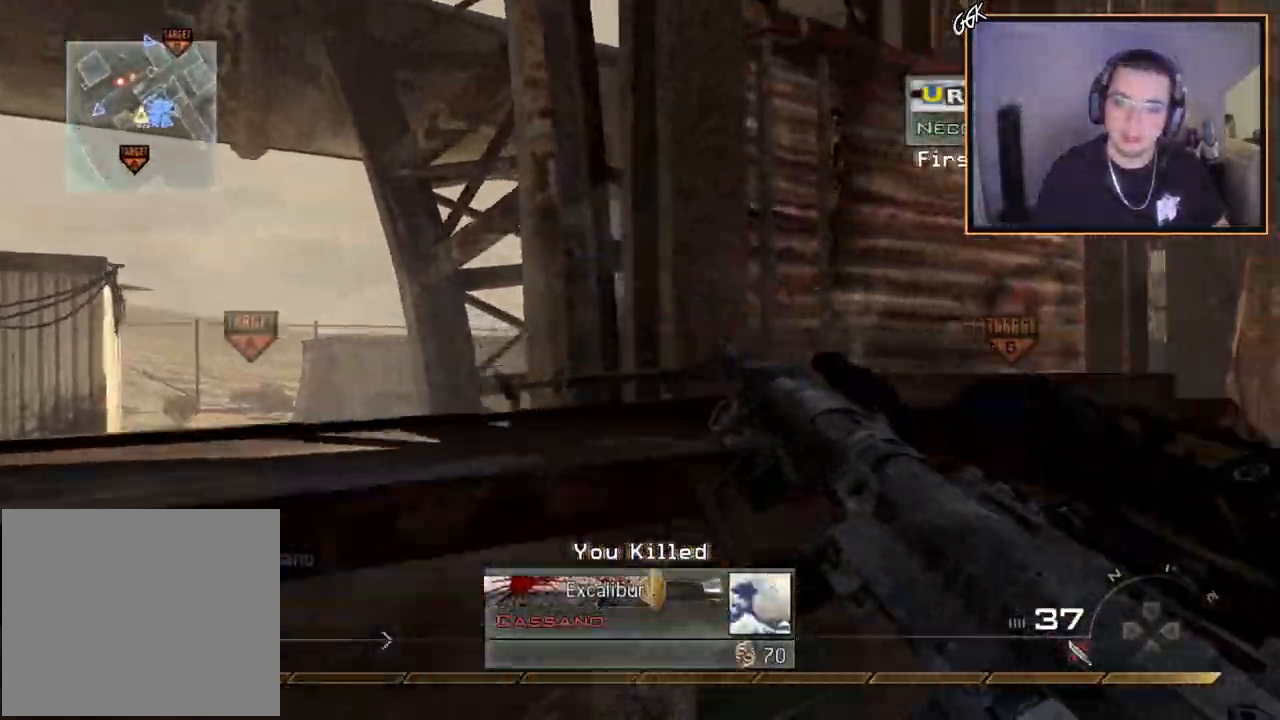
{"buttons": [], "left_stick": "up", "right_stick": "center", "events": [[67, "left_stick", "up"], [167, "right_stick", "center"], [384, "right_stick", "right"], [467, "right_stick", "center"]]}
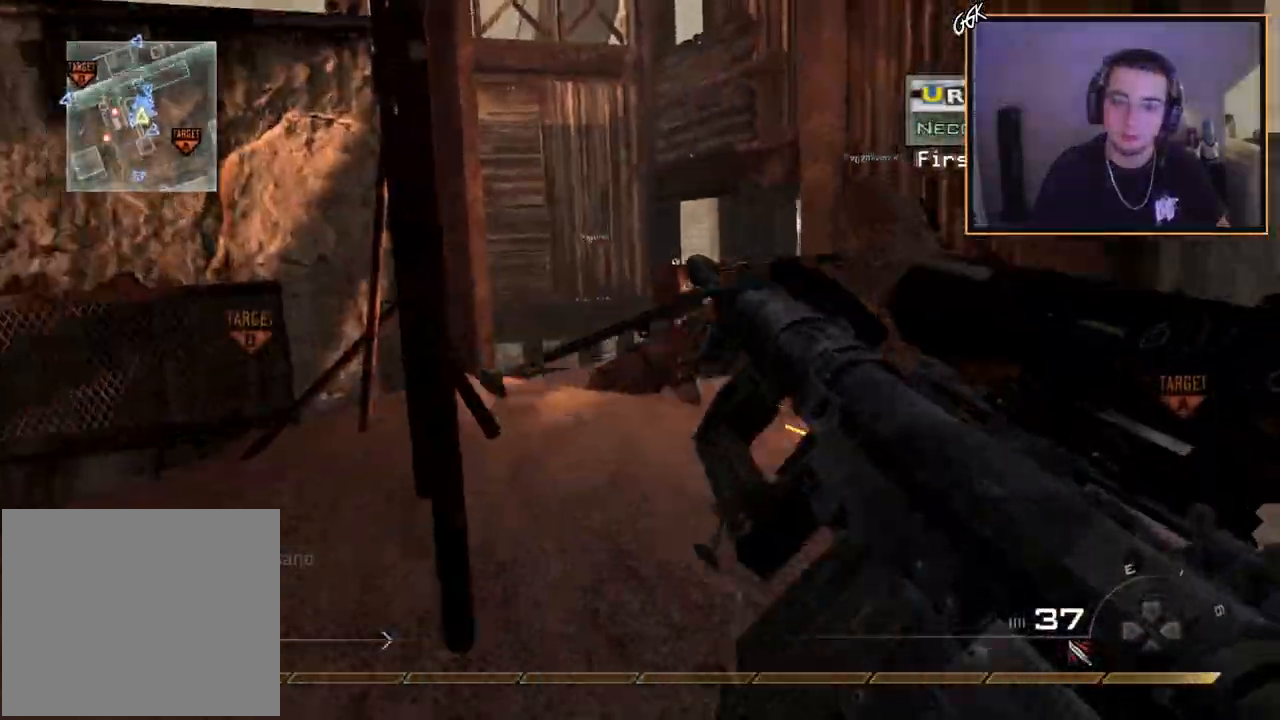
{"buttons": [], "left_stick": "center", "right_stick": "center", "events": [[217, "left_stick", "center"]]}
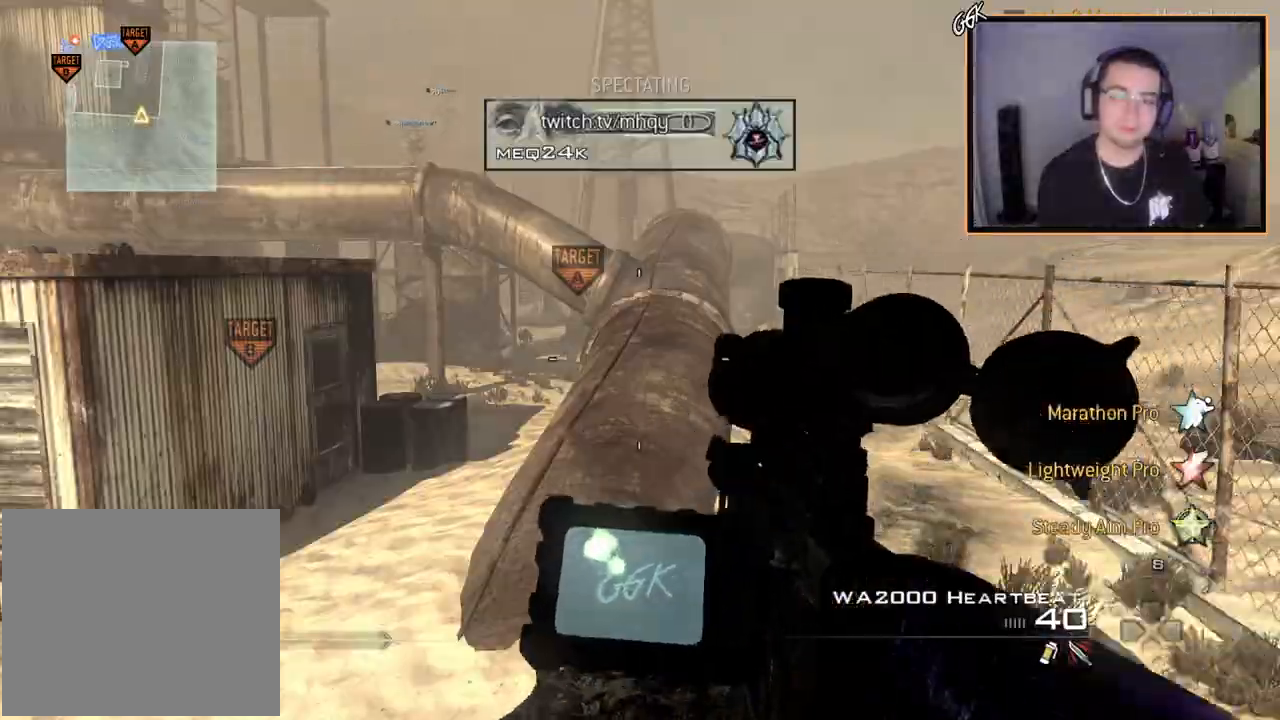
{"buttons": ["R2"], "left_stick": "center", "right_stick": "center"}
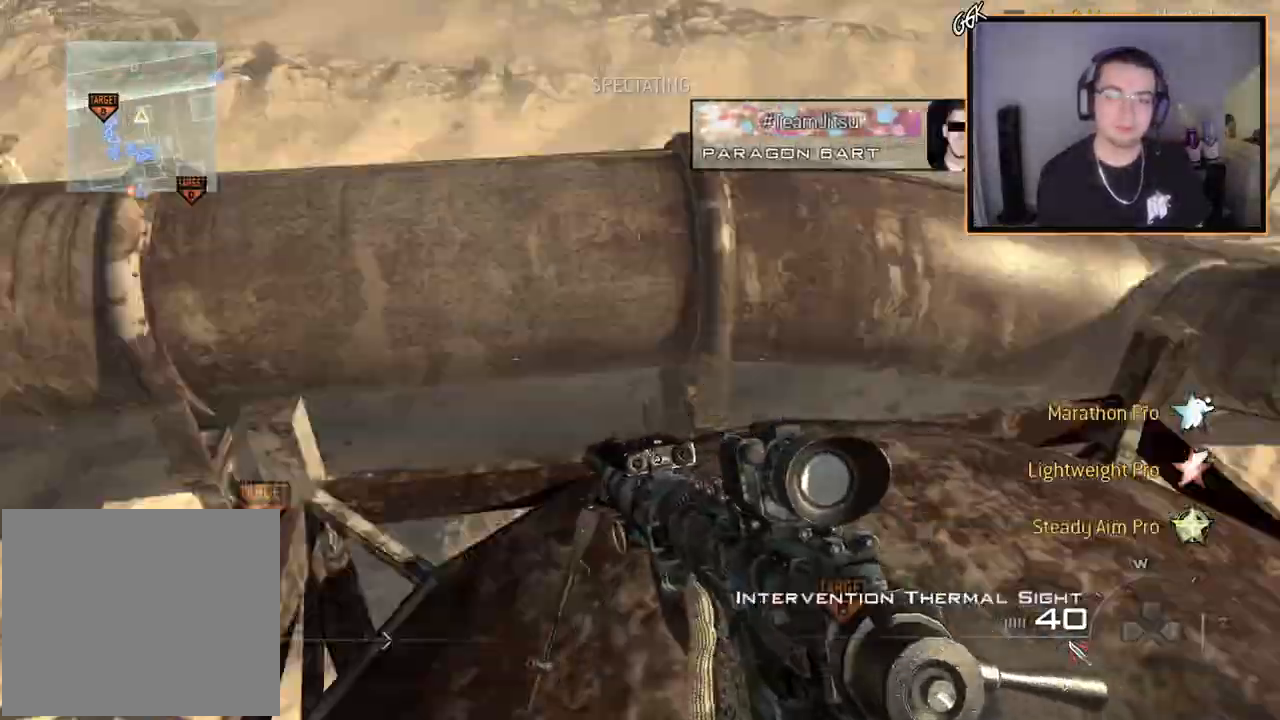
{"buttons": [], "left_stick": "center", "right_stick": "center", "events": [[17, "R2", "up"]]}